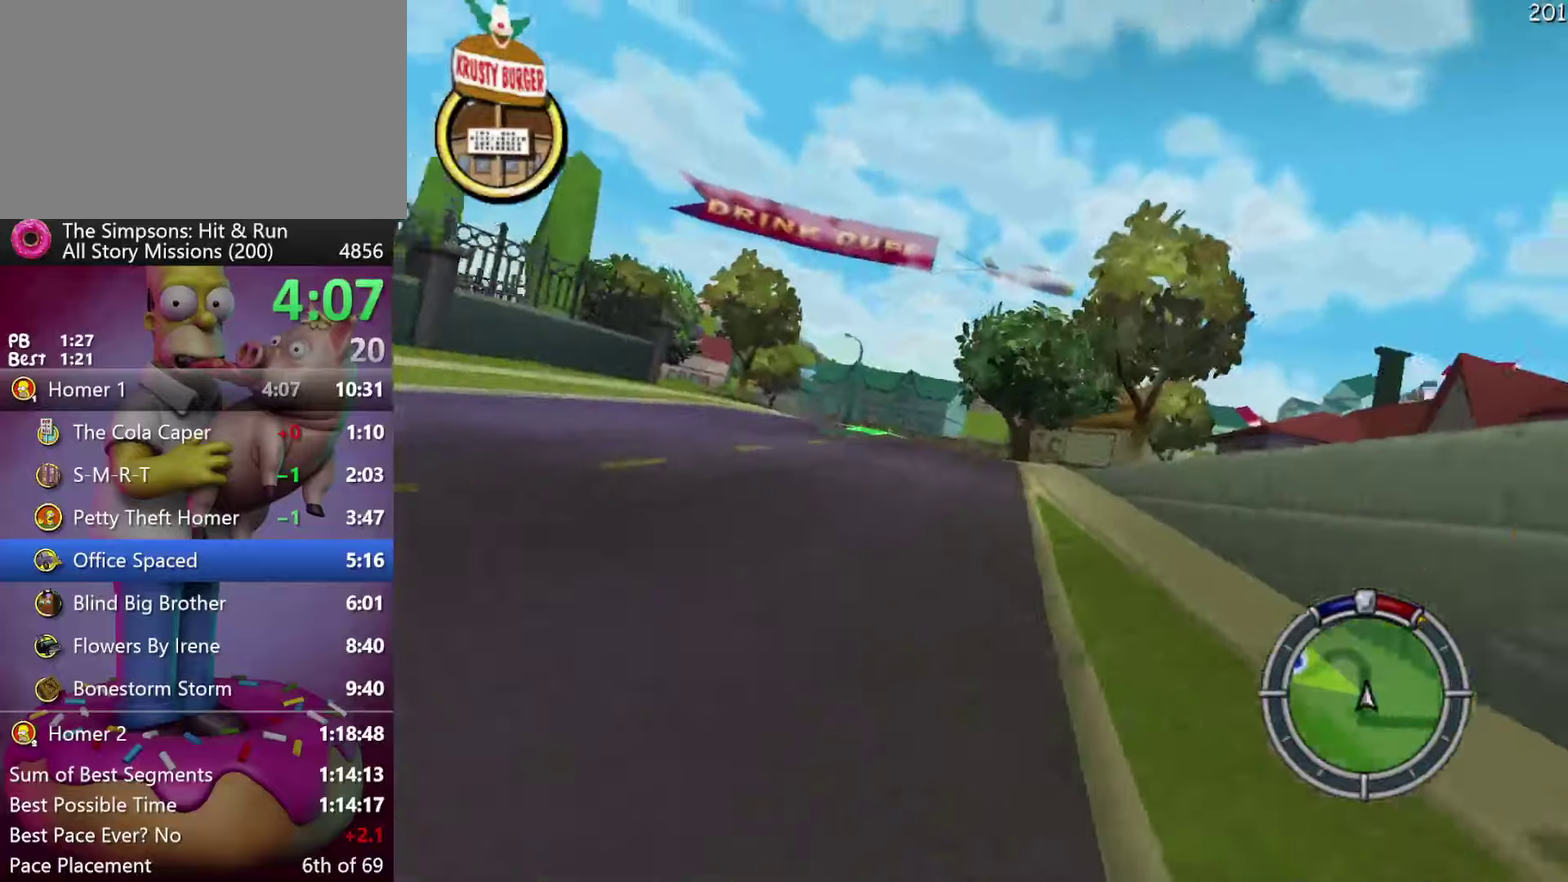
Gameplay with a controller (Xbox layout); each line is a JSON object with the inputs held at the frame after it. "events" lists button and stick changes between this image and that frame as [ms after this image, input, new state], when the widget could be followed in between. Not read: DPAD_DOWN DPAD_LEFT DPAD_RIGHT DPAD_UP L3 R3.
{"buttons": ["R2"], "events": []}
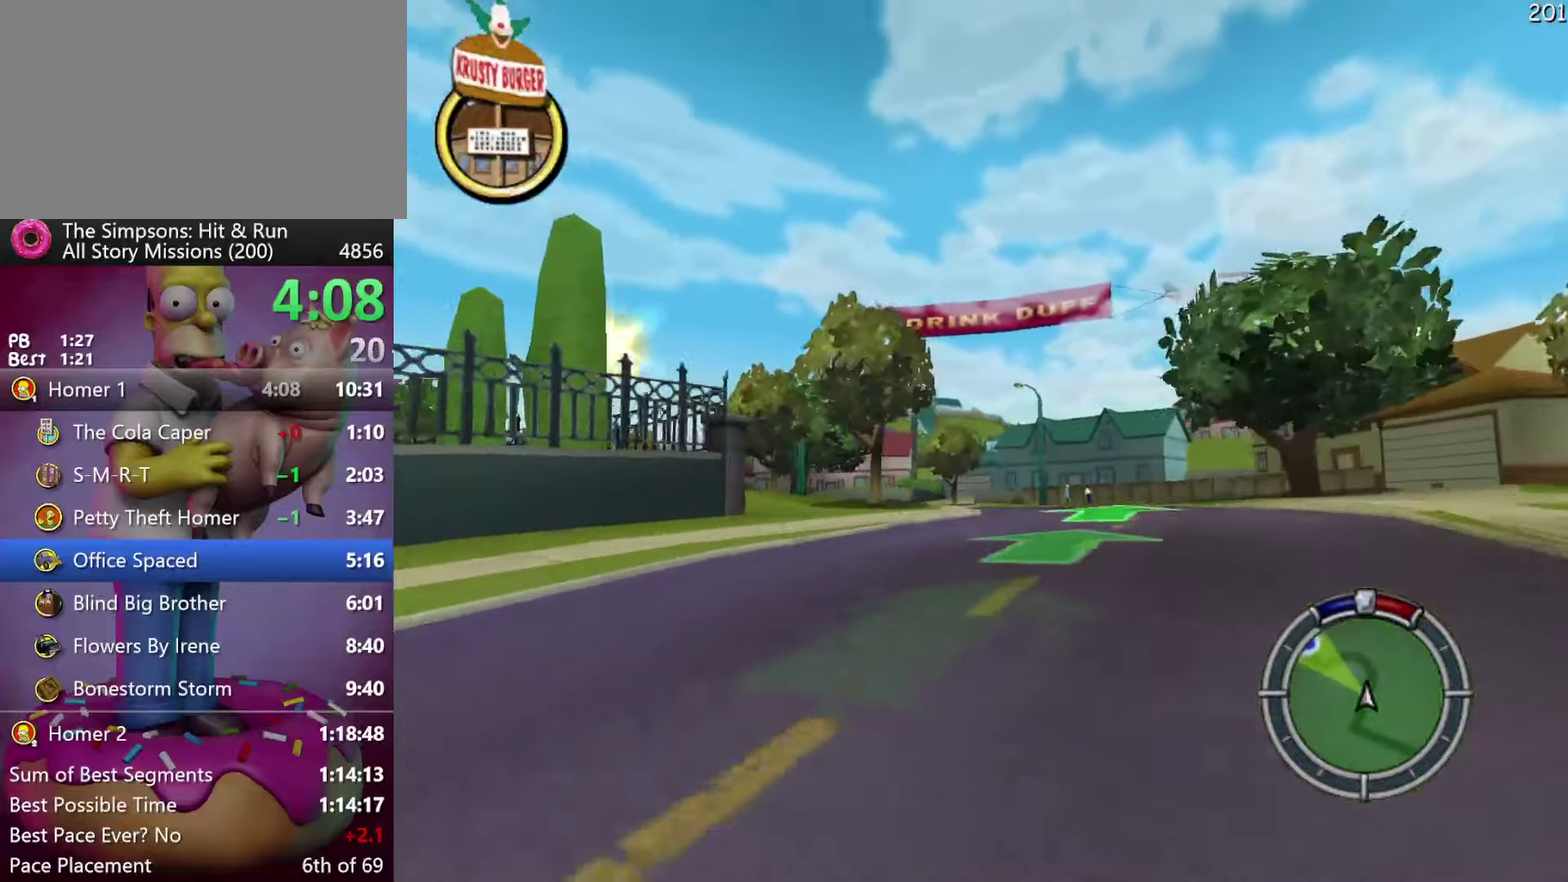
{"buttons": ["R2"], "events": []}
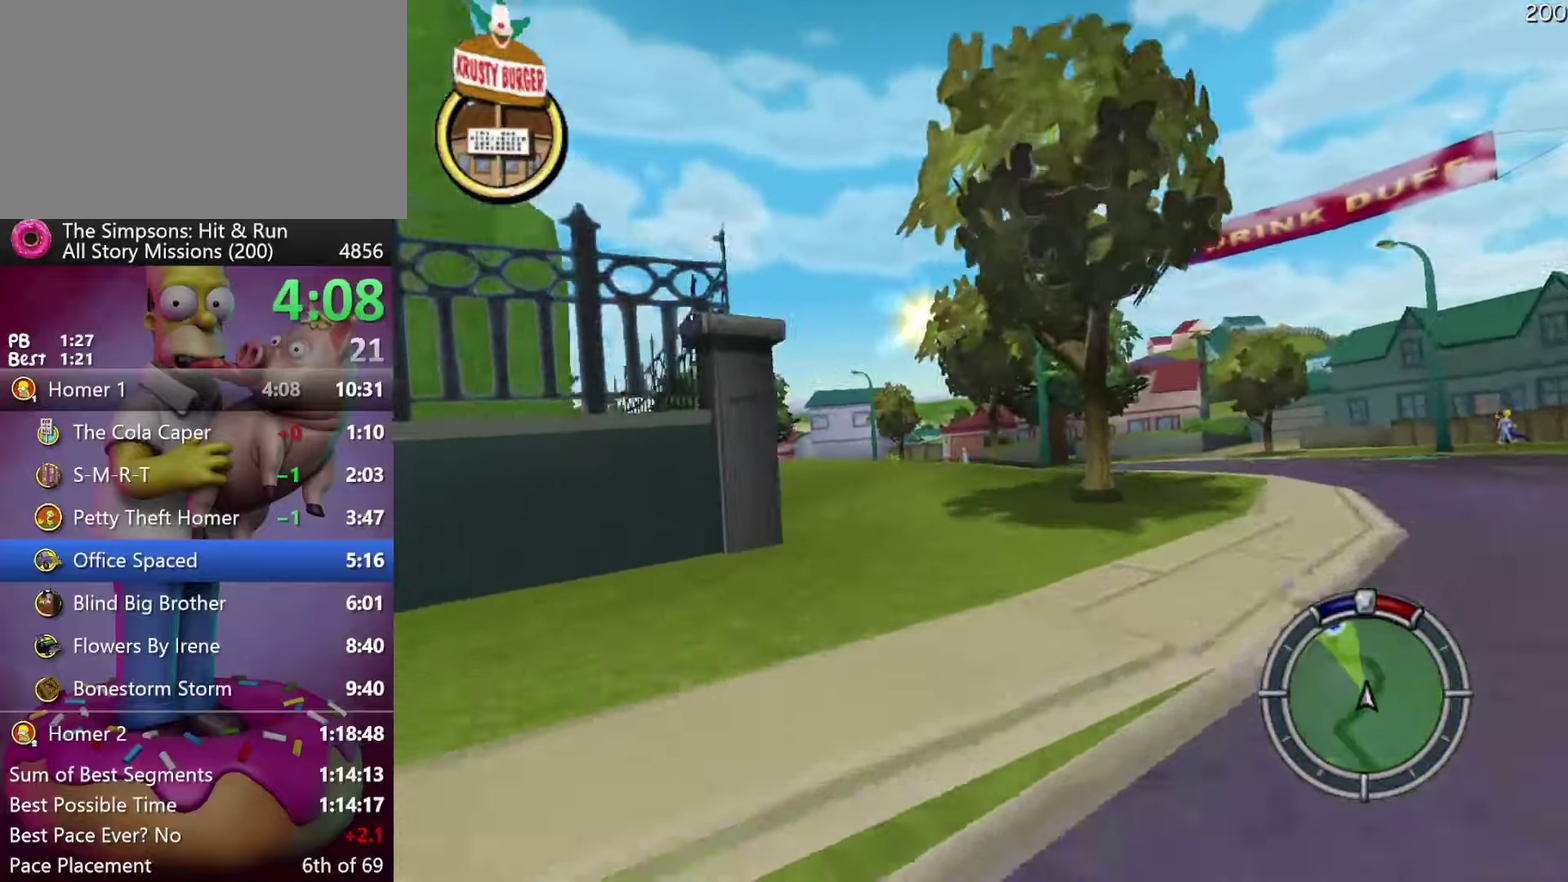
{"buttons": ["R2"], "events": [[300, "A", "down"], [483, "A", "up"]]}
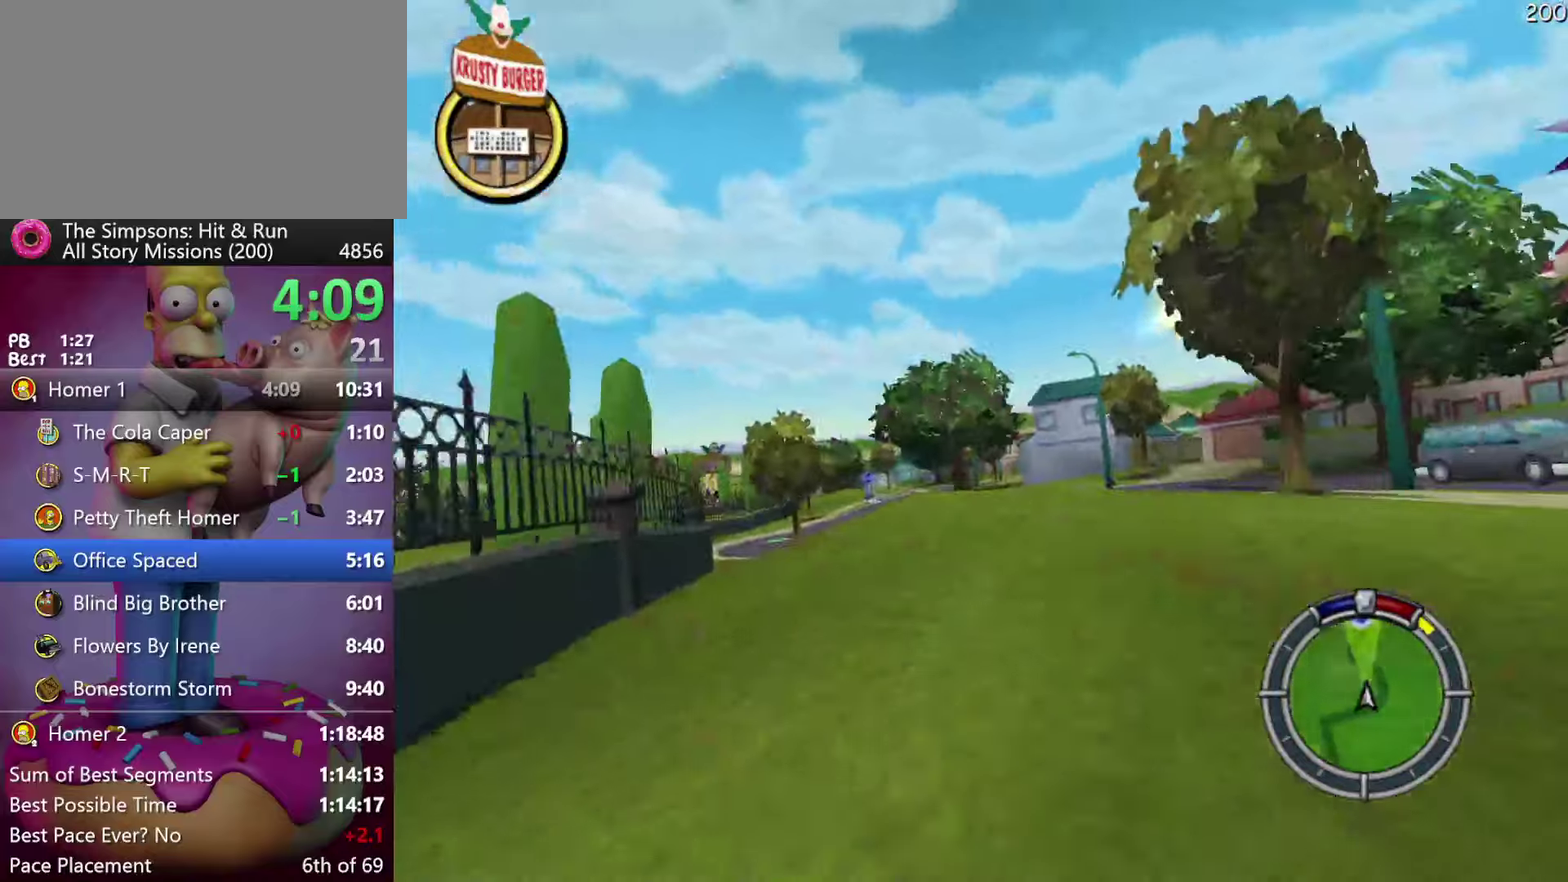
{"buttons": ["R2"], "events": []}
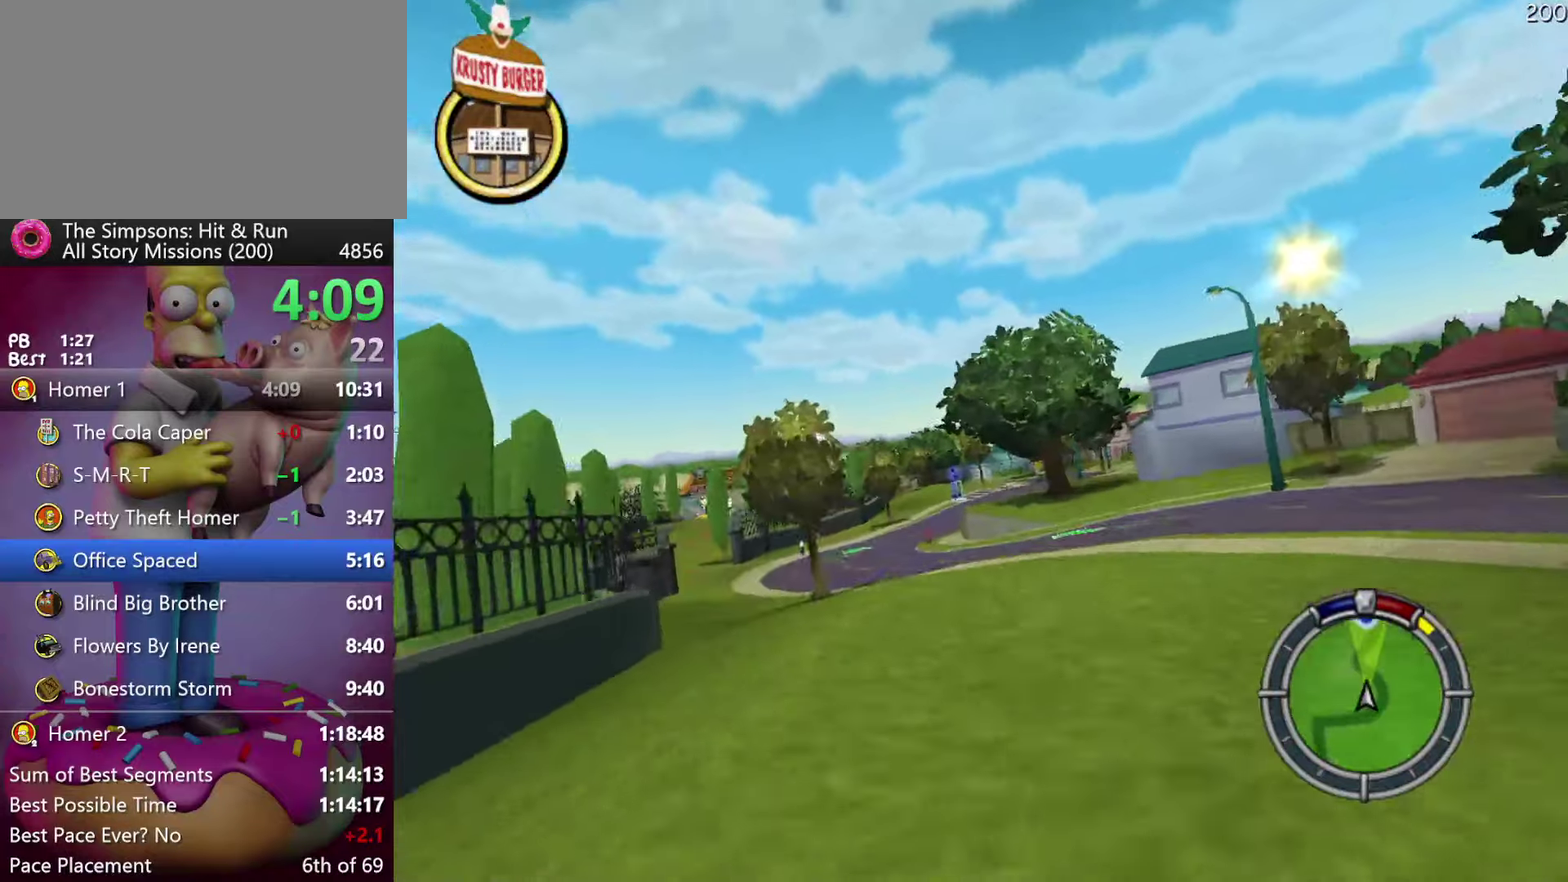
{"buttons": ["R2"], "events": []}
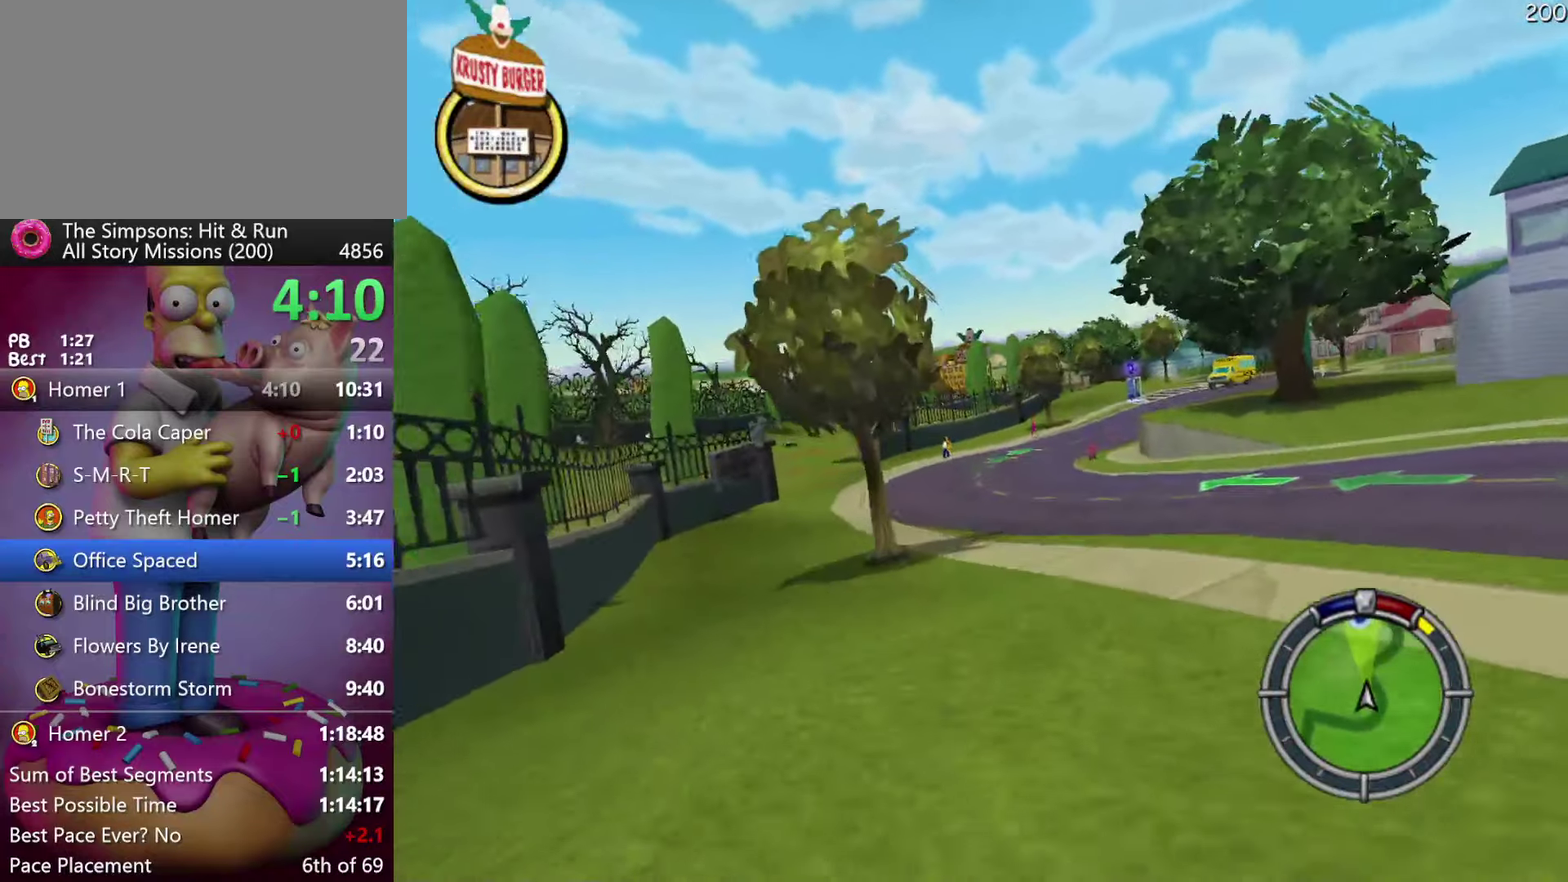
{"buttons": ["R2"], "events": []}
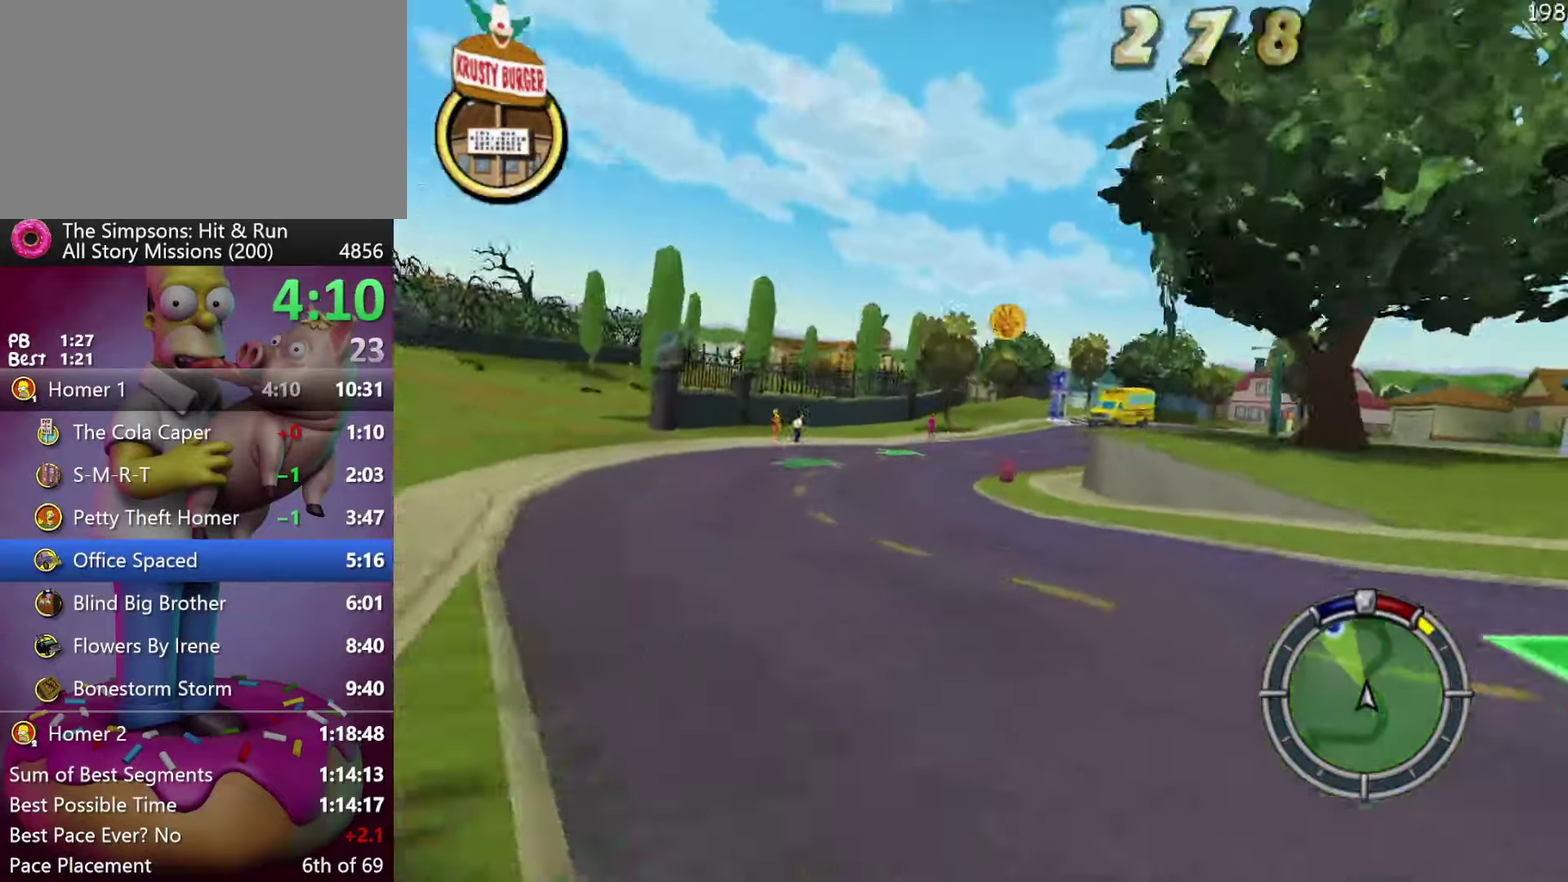
{"buttons": ["R2"], "events": [[100, "A", "down"], [316, "A", "up"]]}
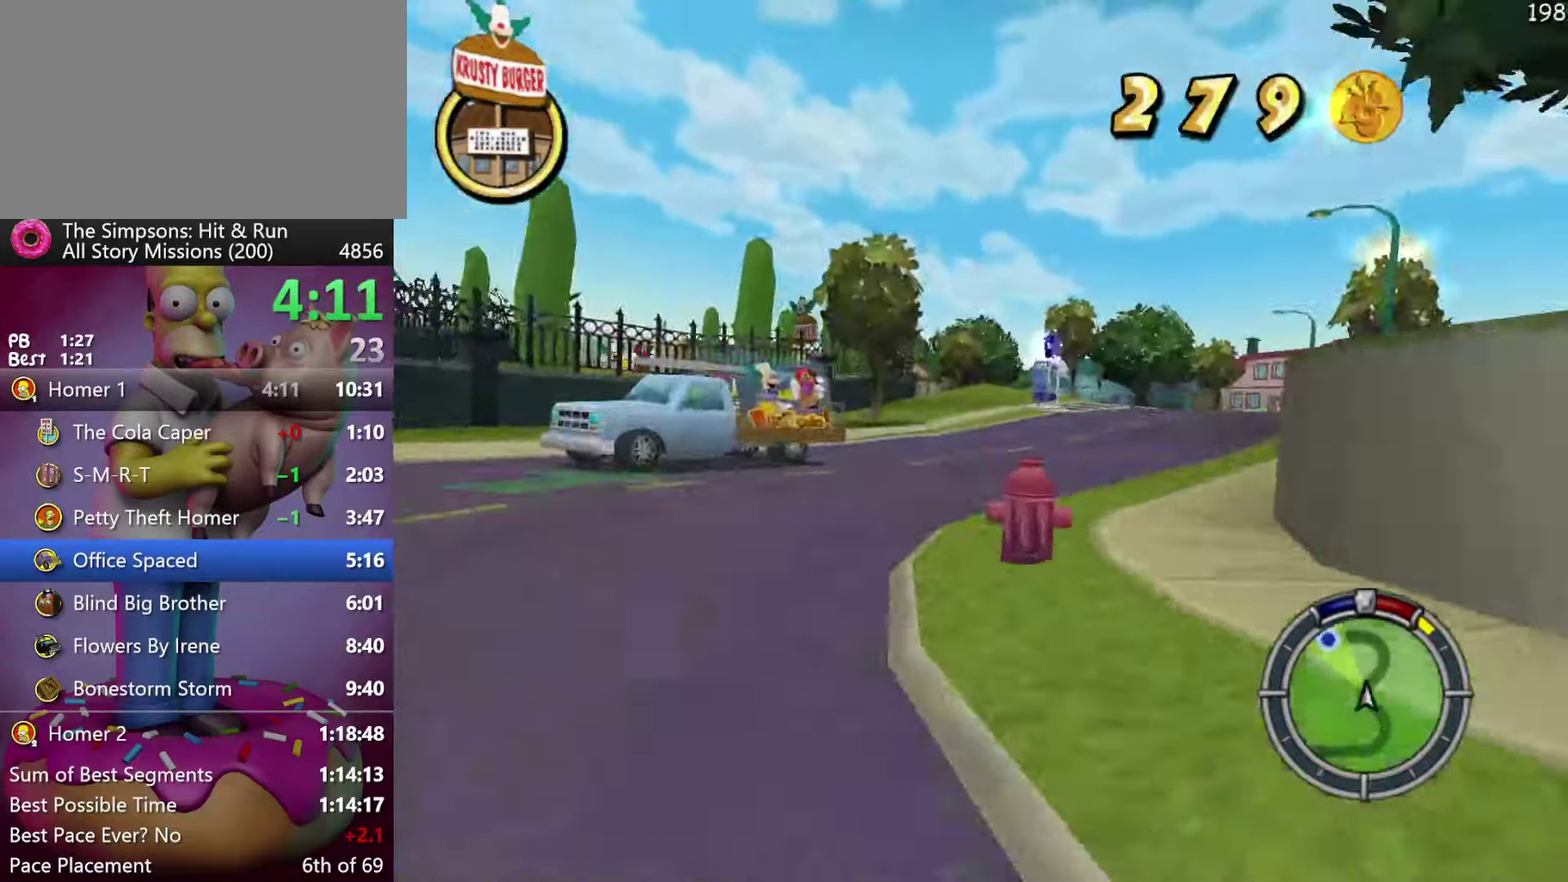
{"buttons": ["R2"], "events": []}
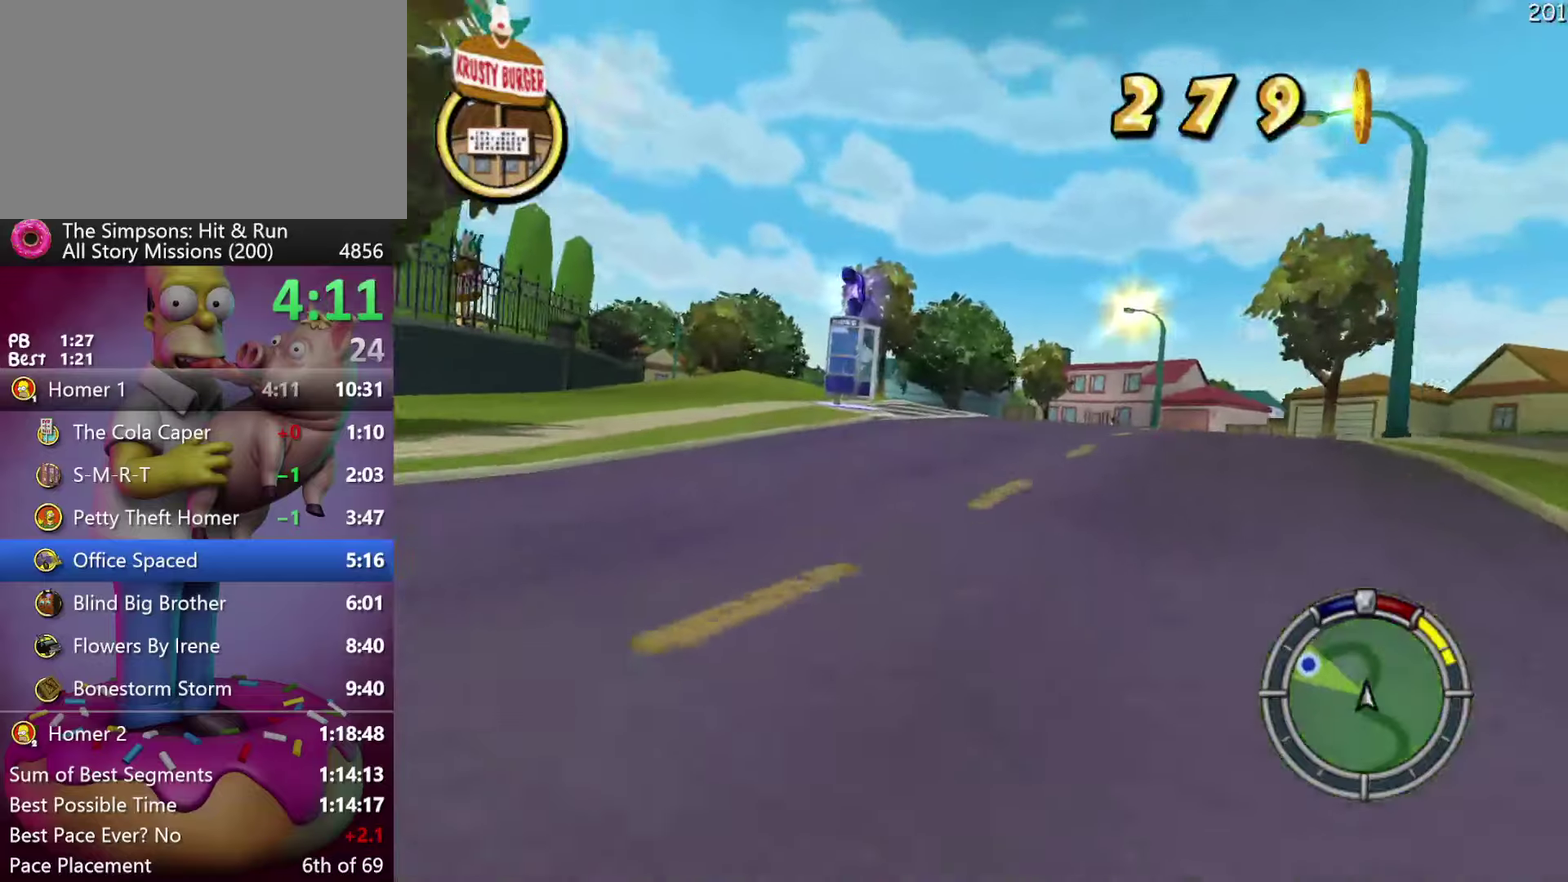
{"buttons": ["R2"], "events": []}
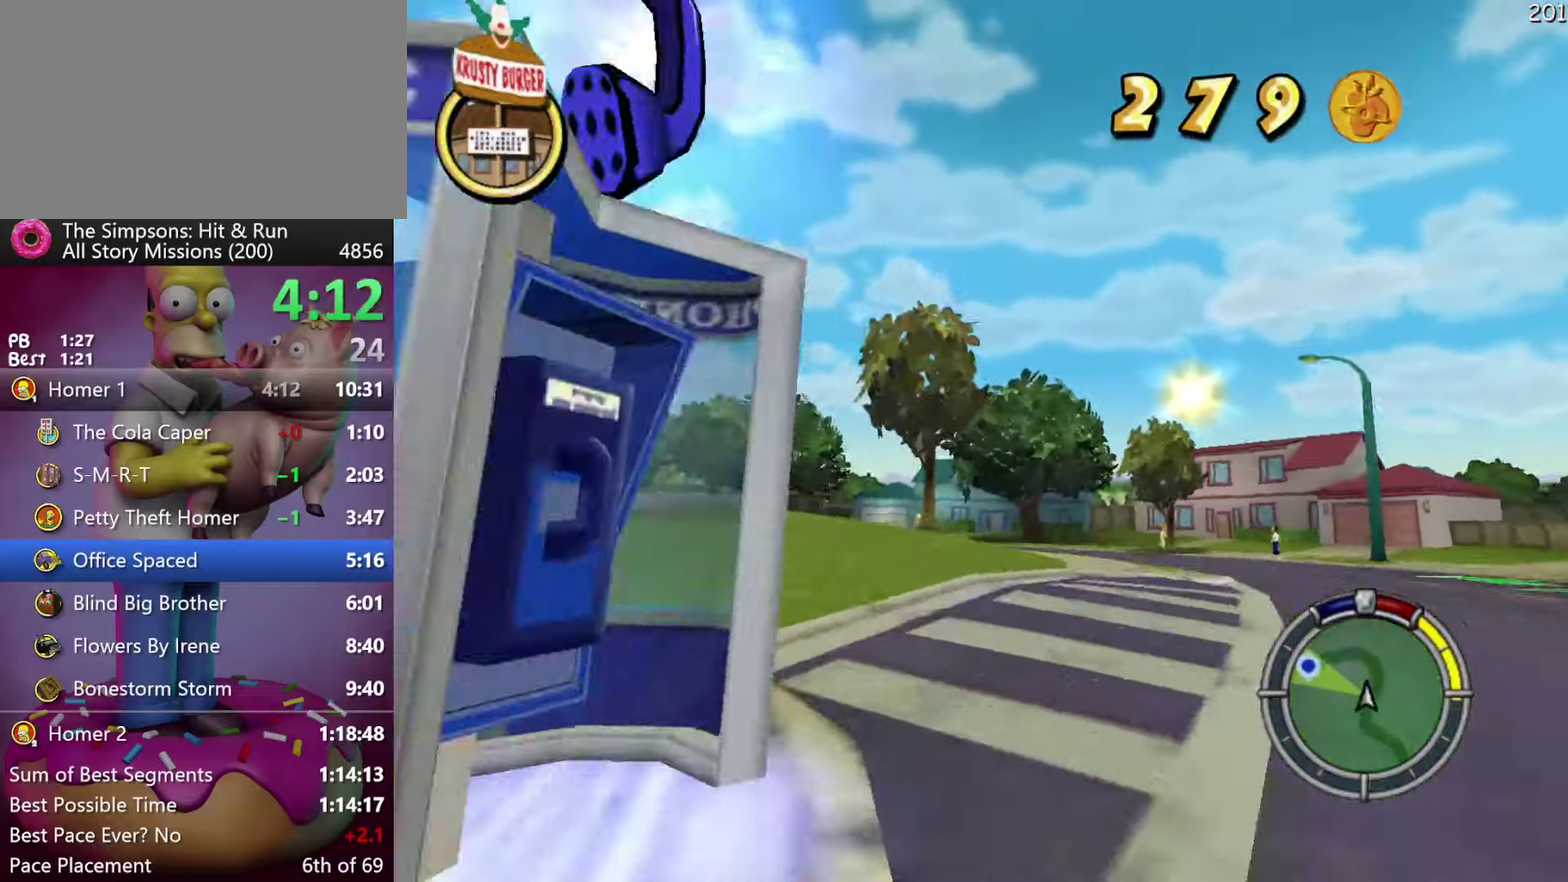
{"buttons": ["R2"], "events": [[117, "A", "down"], [333, "A", "up"]]}
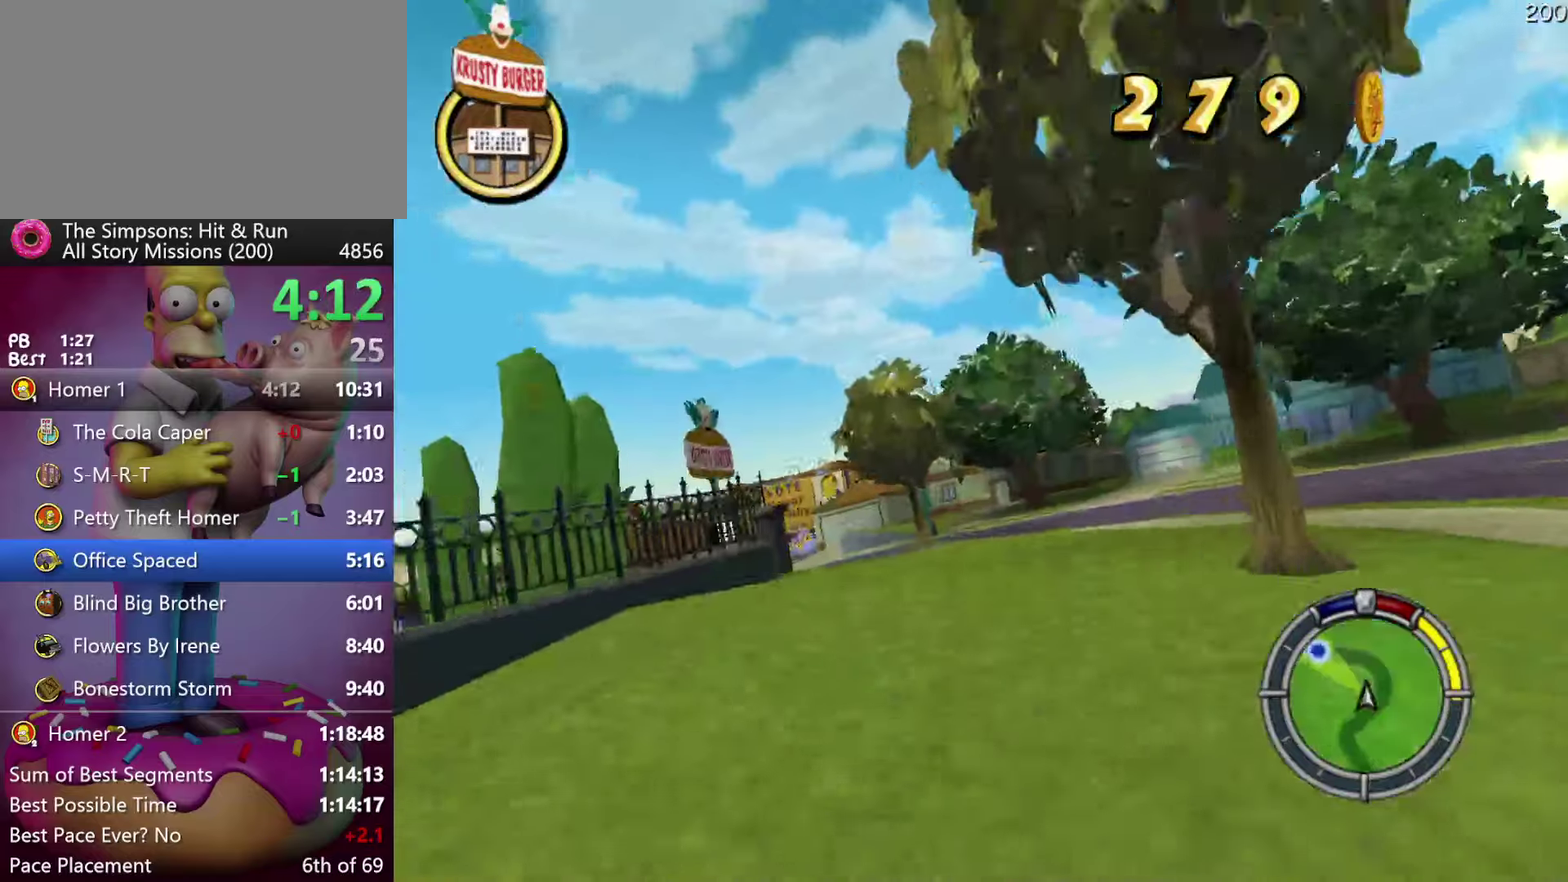
{"buttons": ["R2"], "events": [[83, "A", "down"], [217, "A", "up"]]}
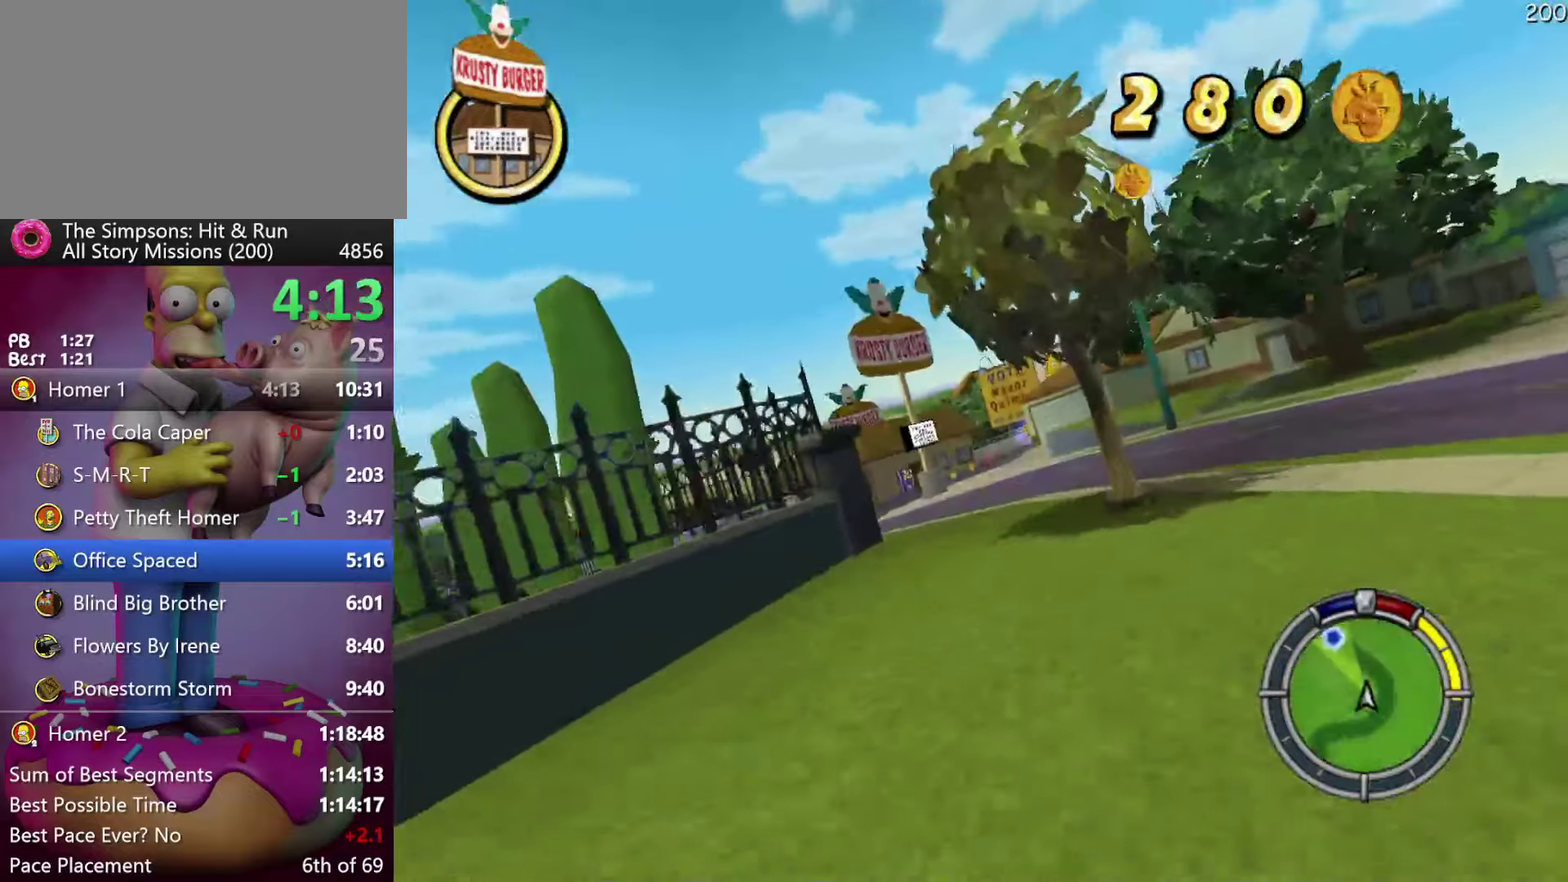
{"buttons": ["R2"], "events": [[217, "R2", "up"], [333, "R2", "down"]]}
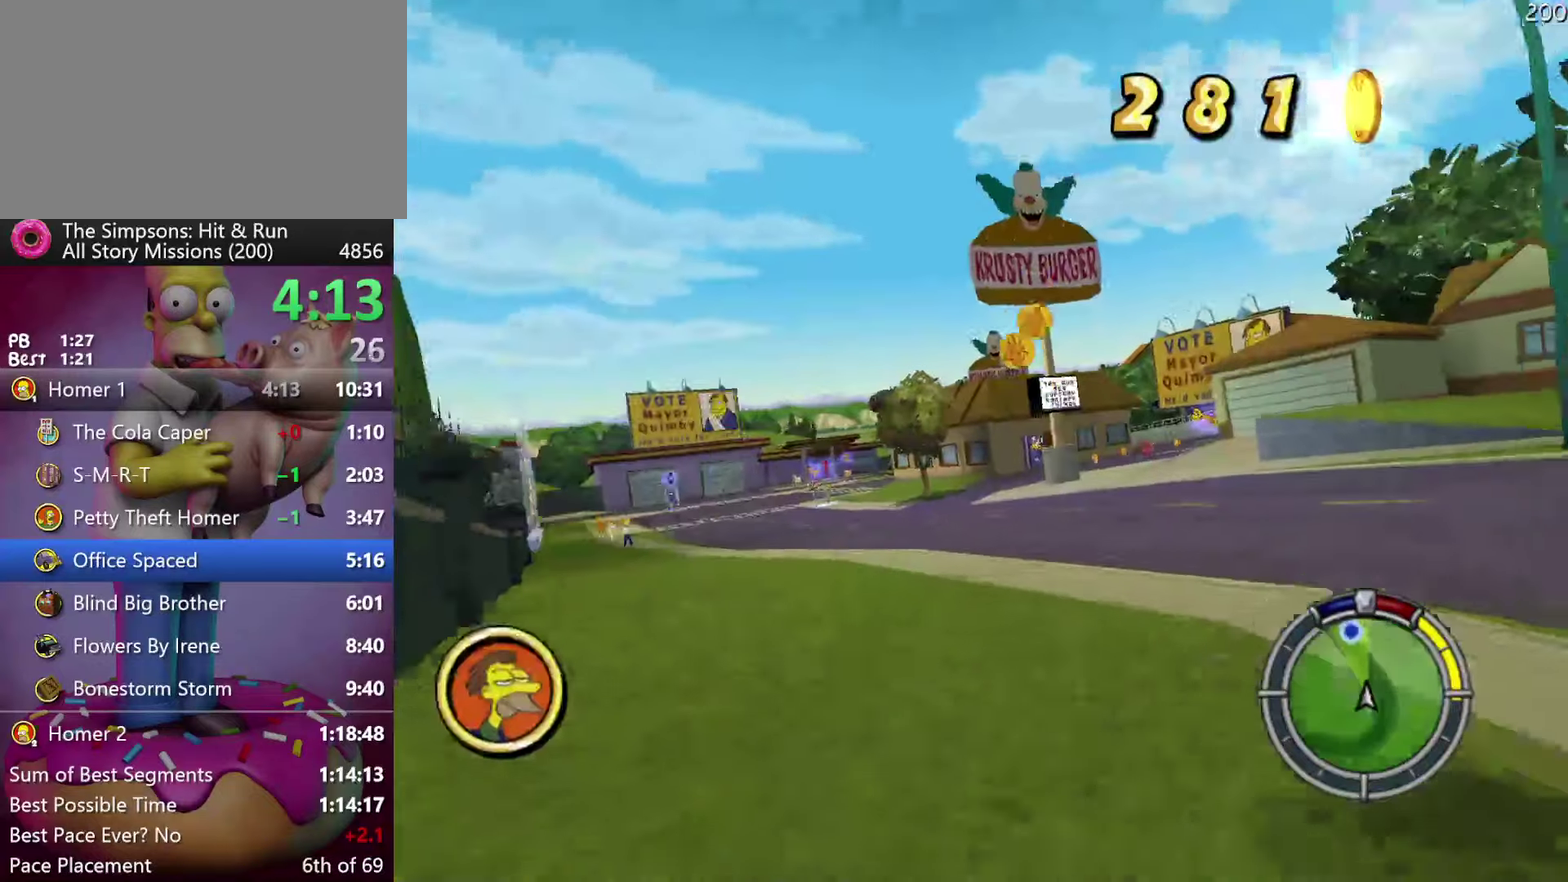
{"buttons": ["R2"], "events": []}
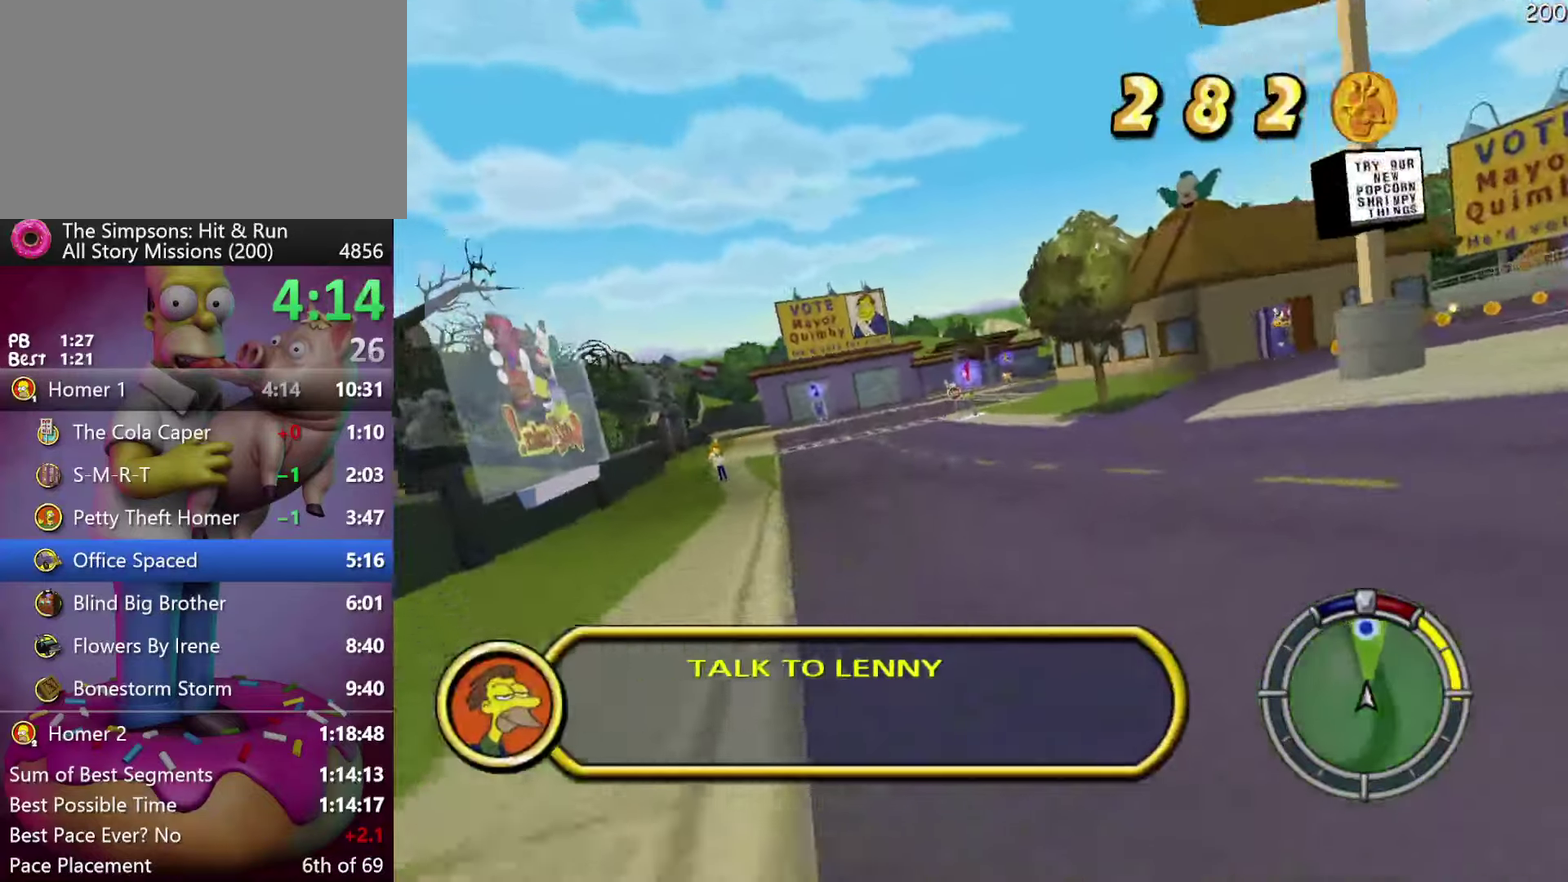
{"buttons": ["A", "R2"], "events": [[300, "A", "down"]]}
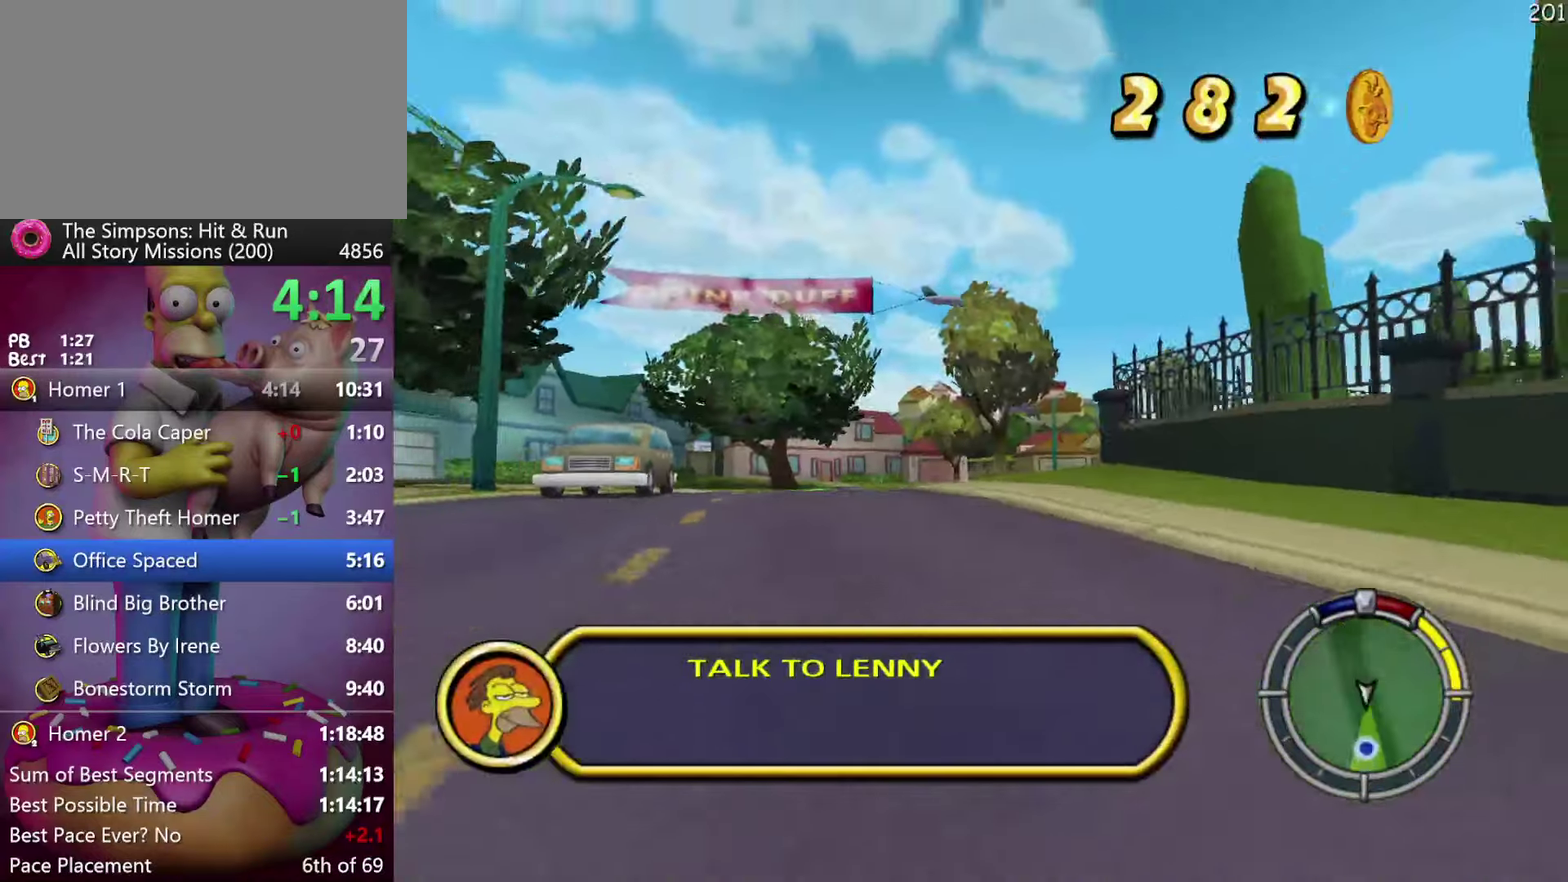
{"buttons": ["R2"], "events": [[83, "A", "up"], [217, "R1", "down"], [283, "R1", "up"], [350, "R1", "down"], [417, "R1", "up"]]}
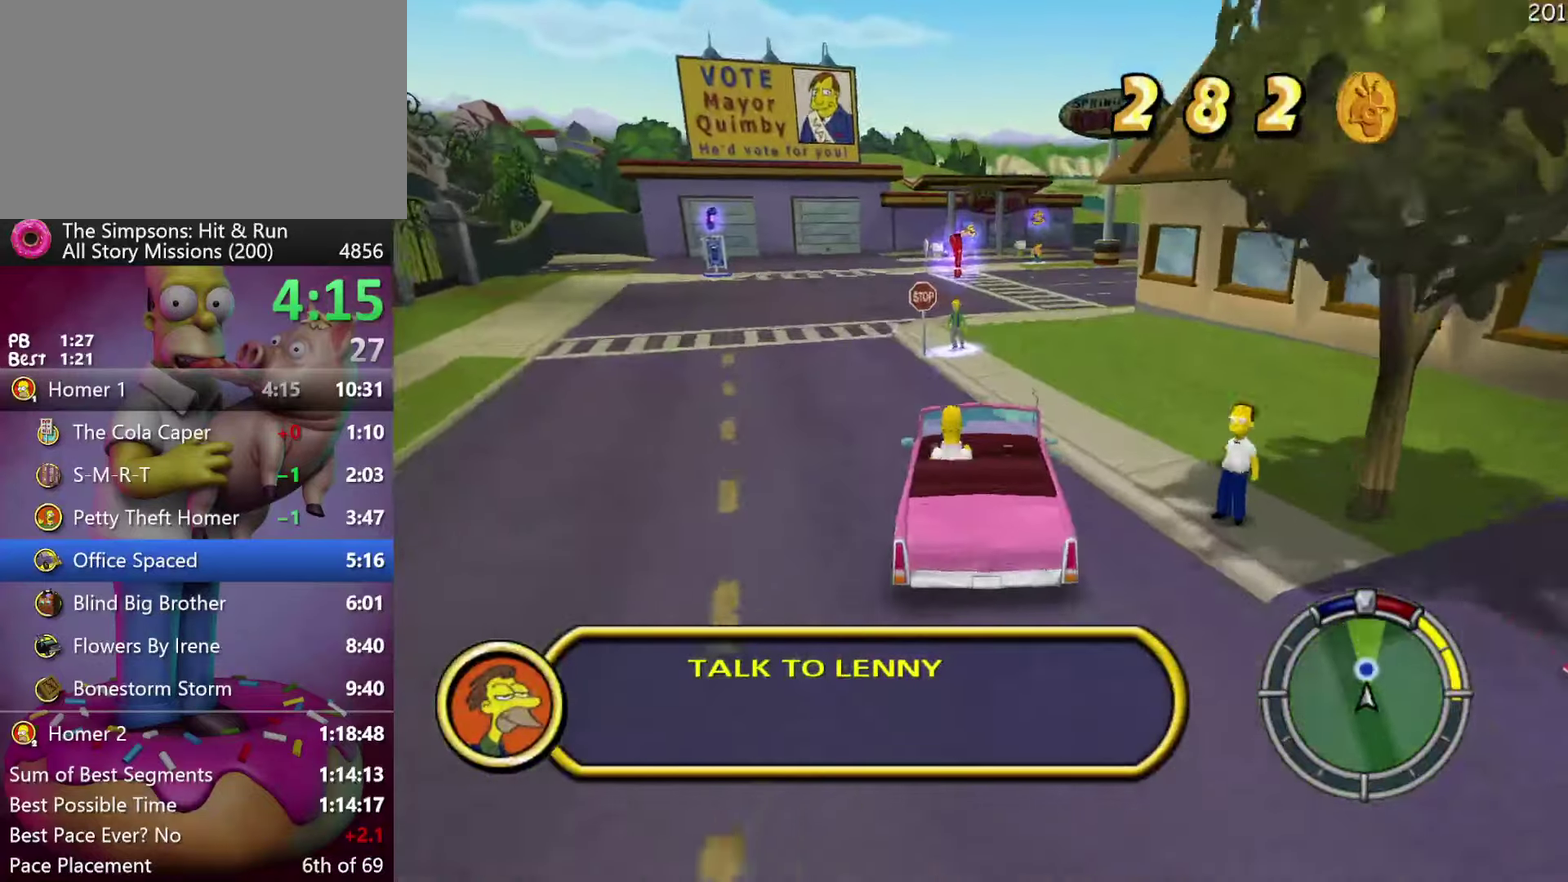
{"buttons": ["X", "L2"], "events": [[50, "R2", "up"], [267, "X", "down"], [300, "L2", "down"]]}
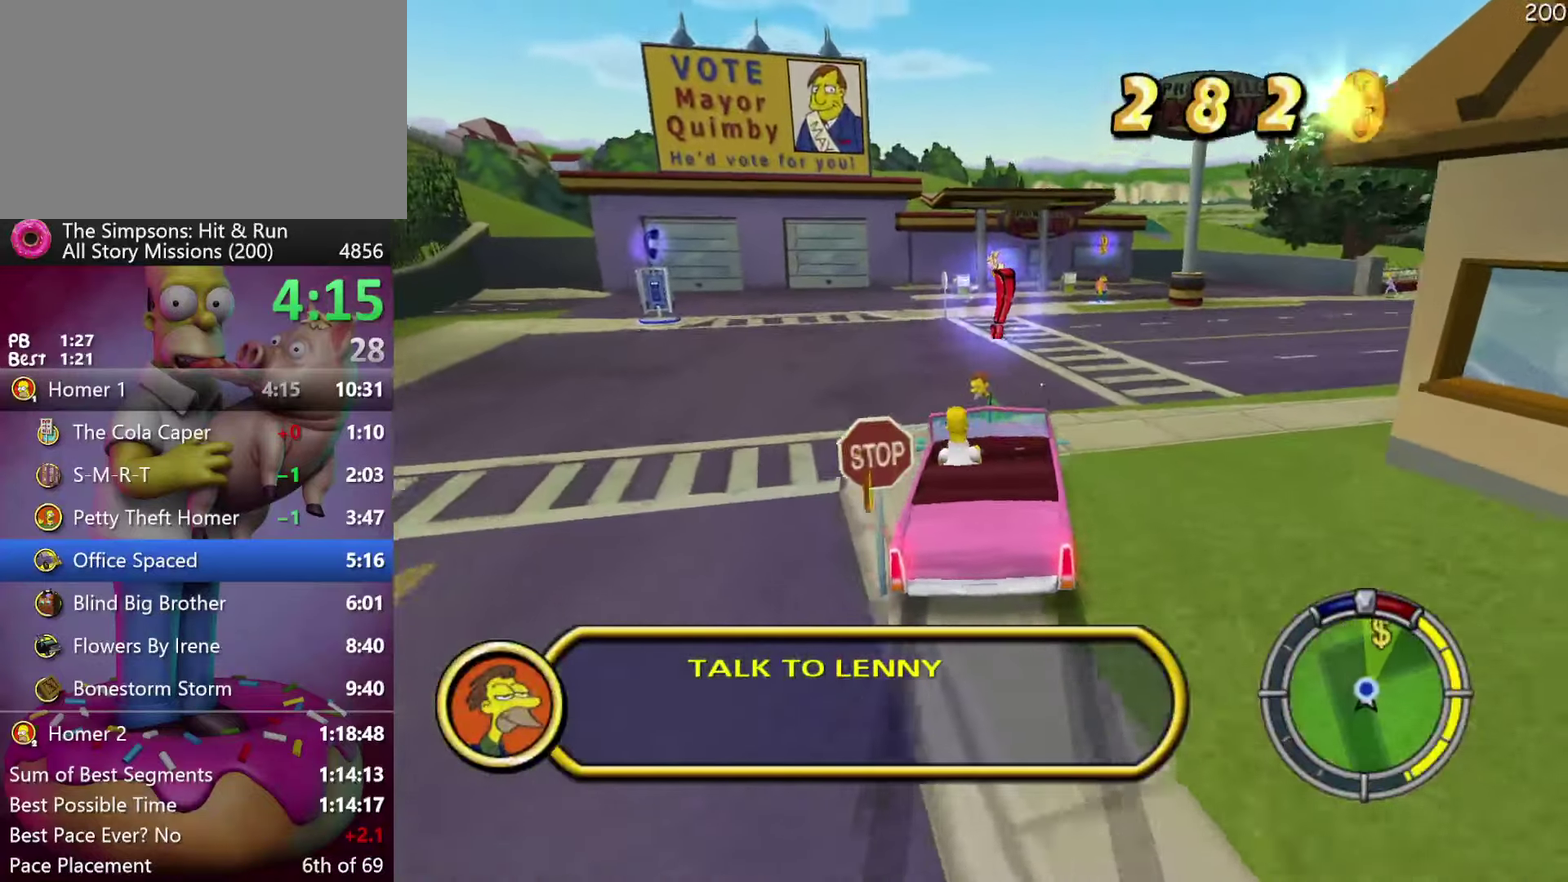
{"buttons": ["R2"], "events": [[267, "X", "up"], [300, "L2", "up"], [467, "R2", "down"]]}
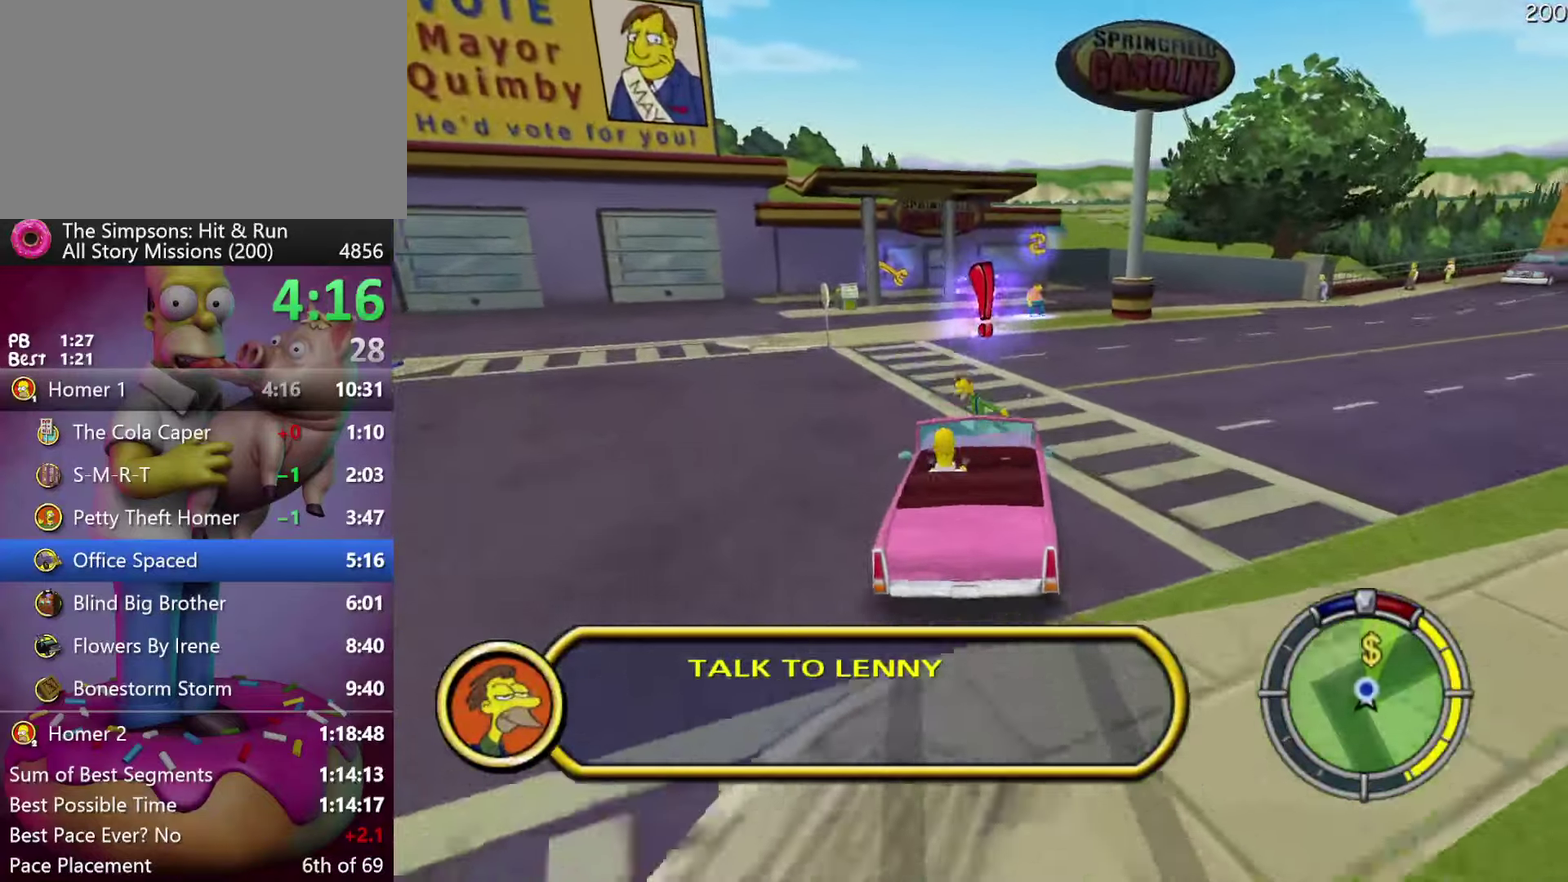
{"buttons": ["R2"], "events": []}
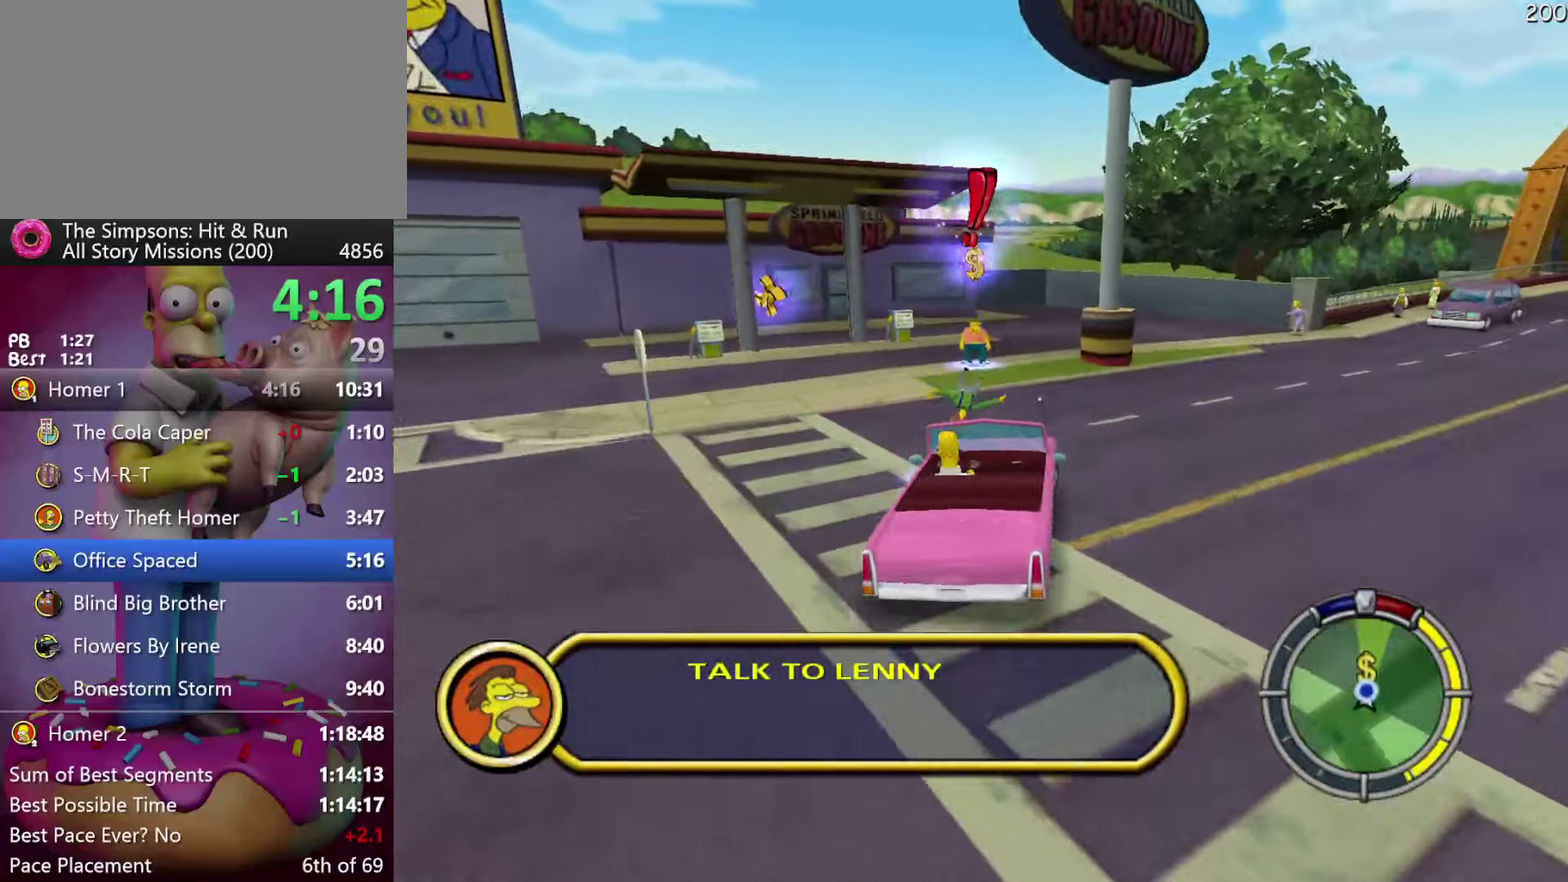
{"buttons": ["L2"], "events": [[233, "R2", "up"], [317, "L2", "down"], [333, "Y", "down"], [433, "Y", "up"]]}
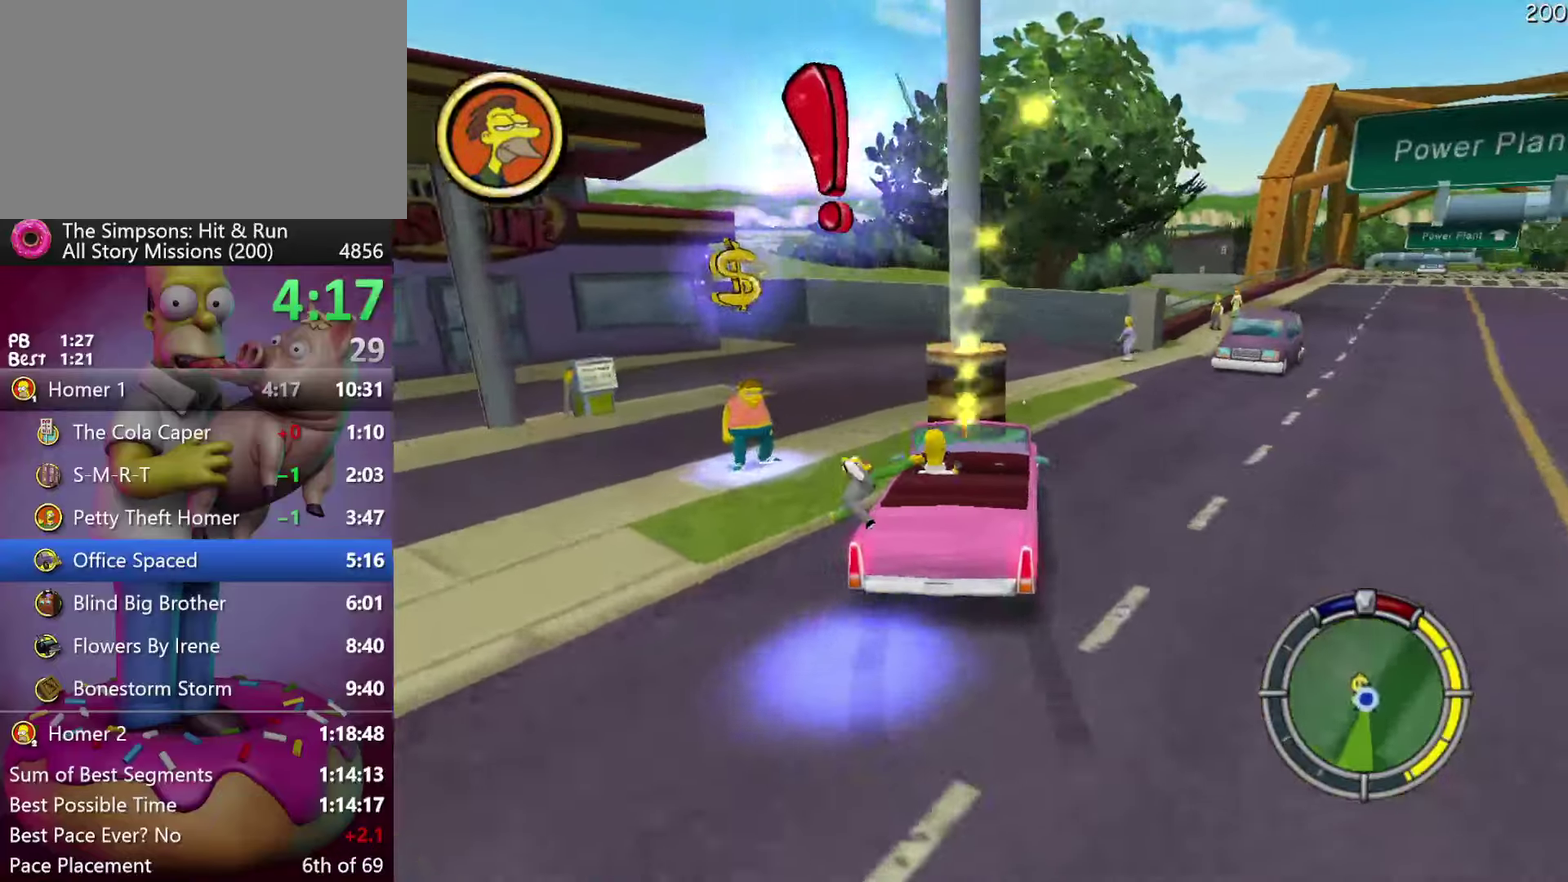
{"buttons": [], "events": [[17, "Y", "down"], [83, "Y", "up"], [133, "L2", "up"], [167, "Y", "down"], [233, "Y", "up"], [283, "Y", "down"], [433, "Y", "up"]]}
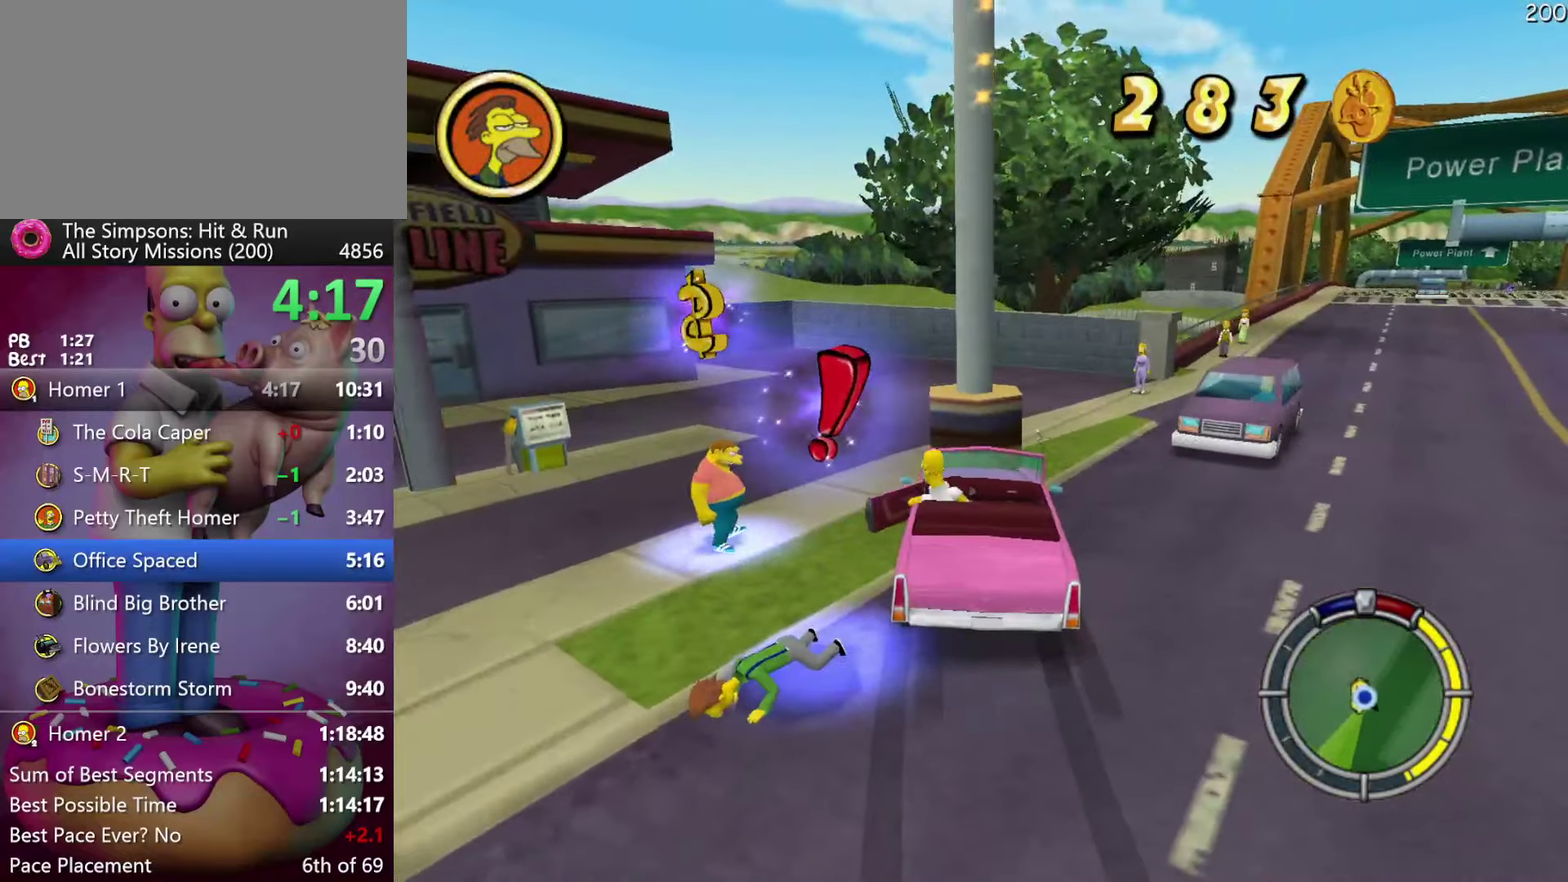
{"buttons": [], "events": []}
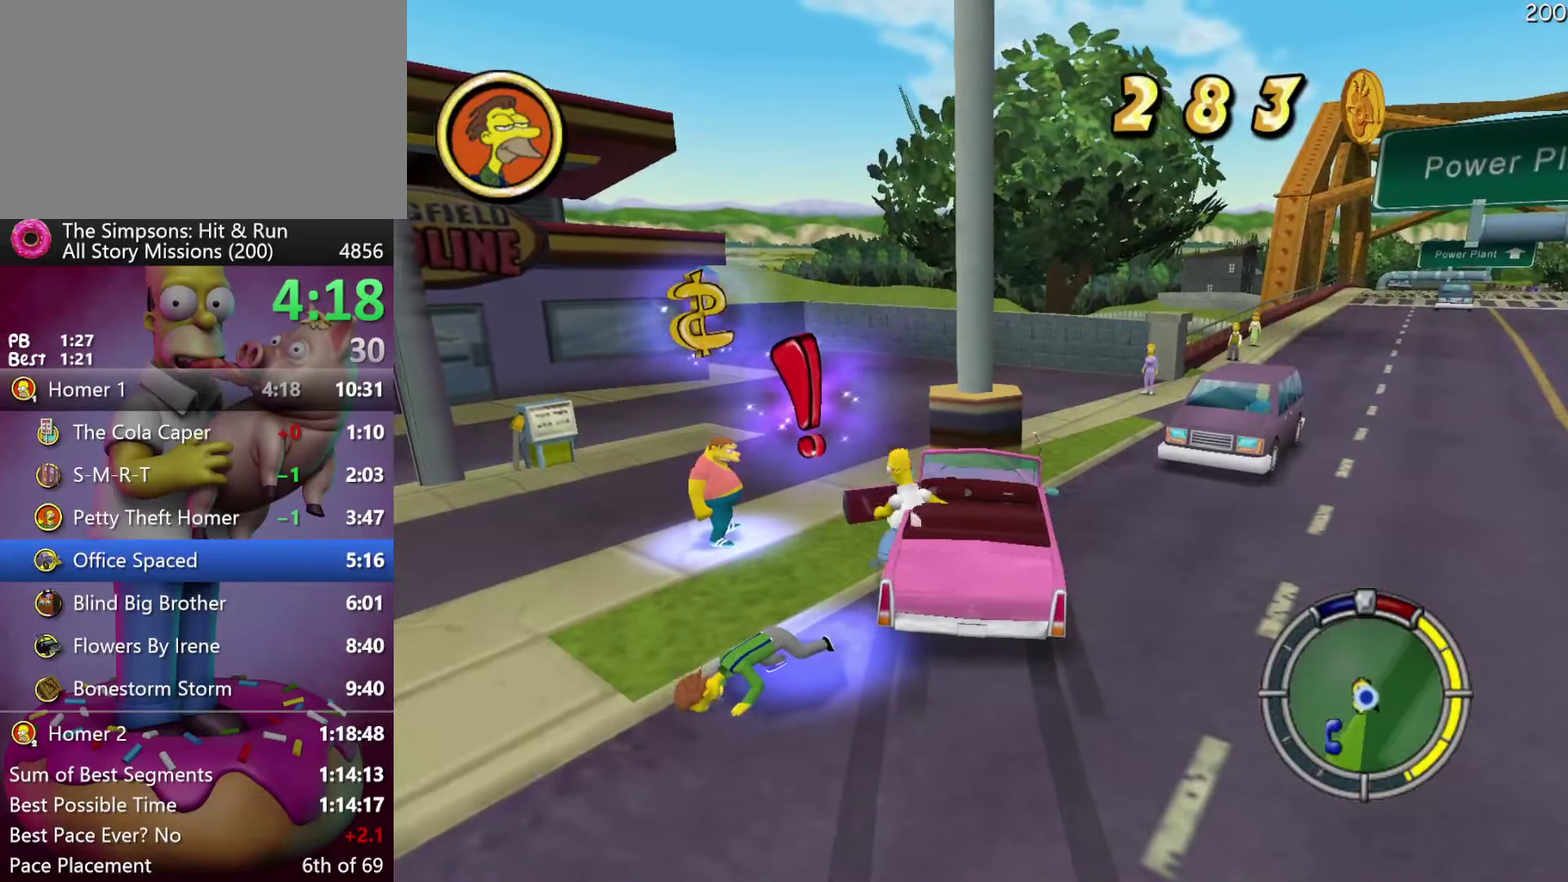
{"buttons": ["Y", "R2"], "events": [[200, "R2", "down"], [450, "Y", "down"]]}
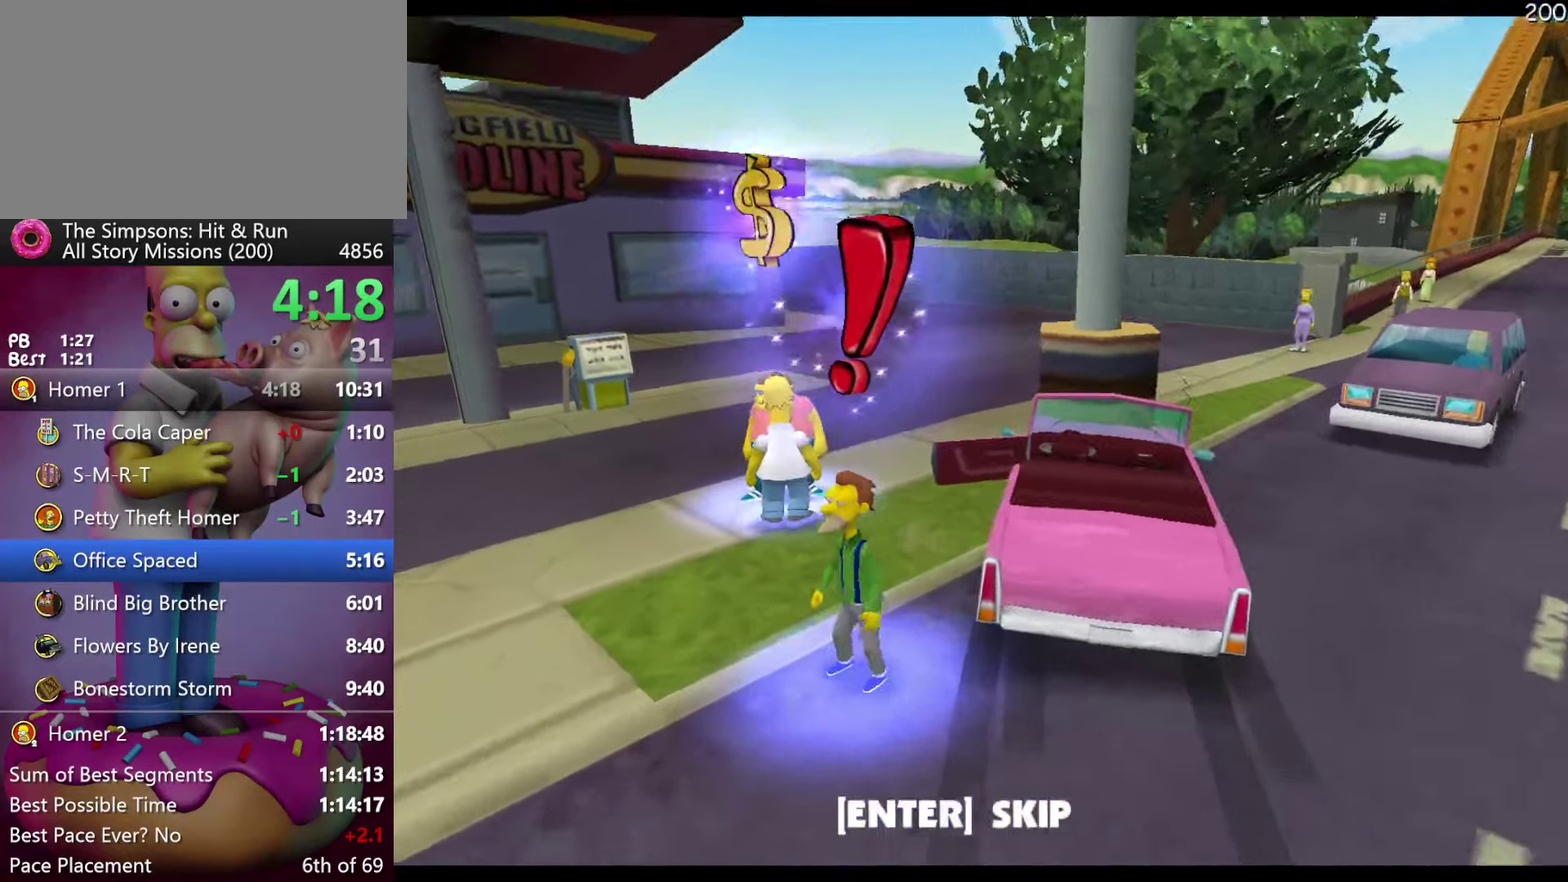
{"buttons": [], "events": [[33, "R2", "up"], [117, "Y", "up"]]}
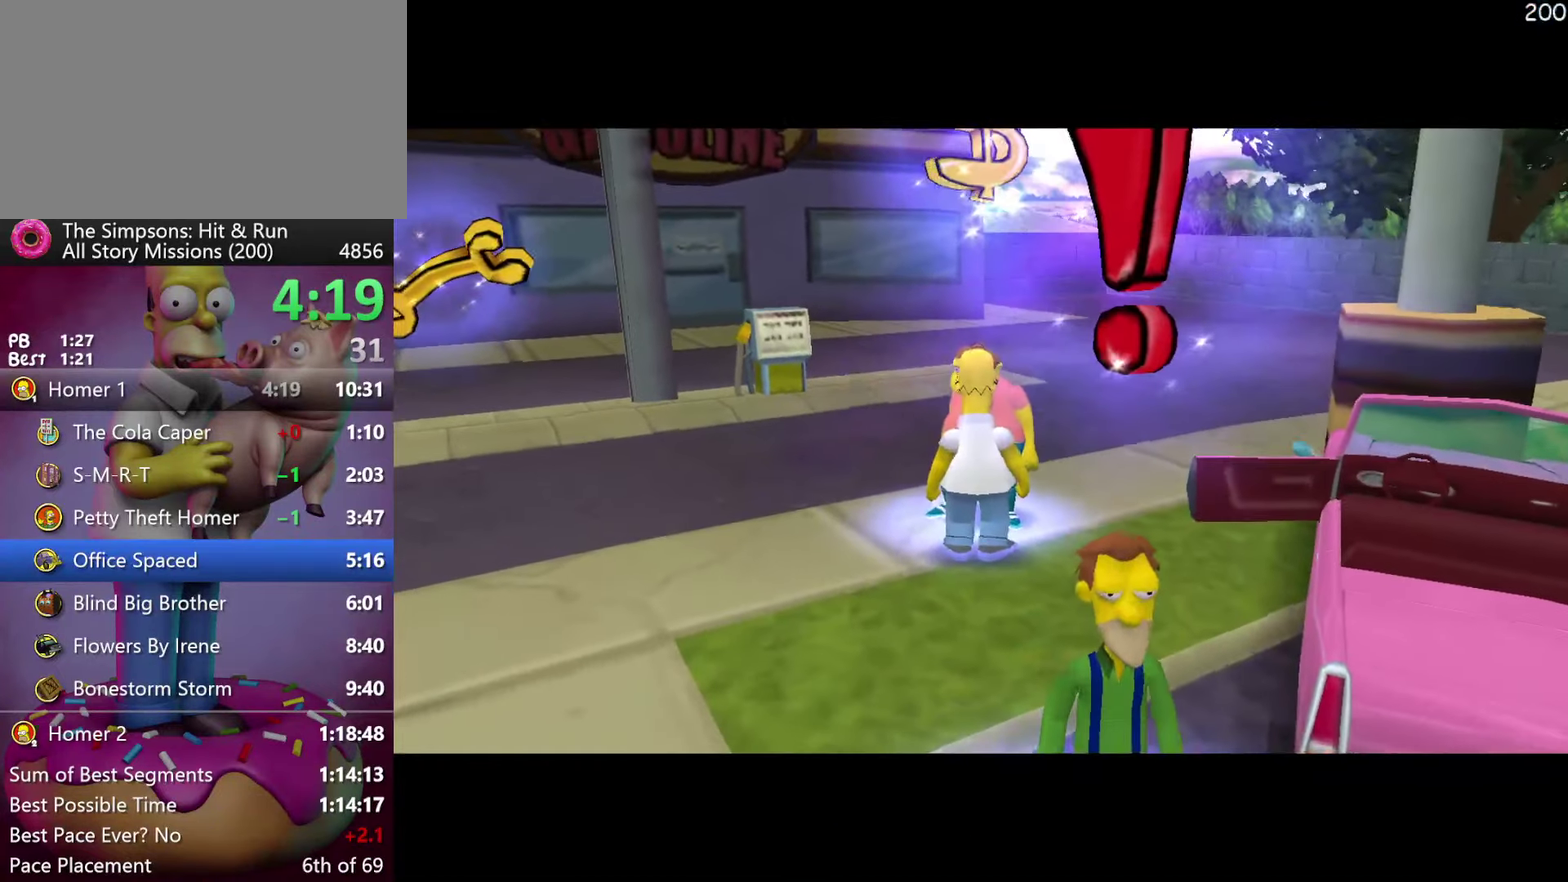
{"buttons": [], "events": [[17, "B", "down"], [117, "B", "up"]]}
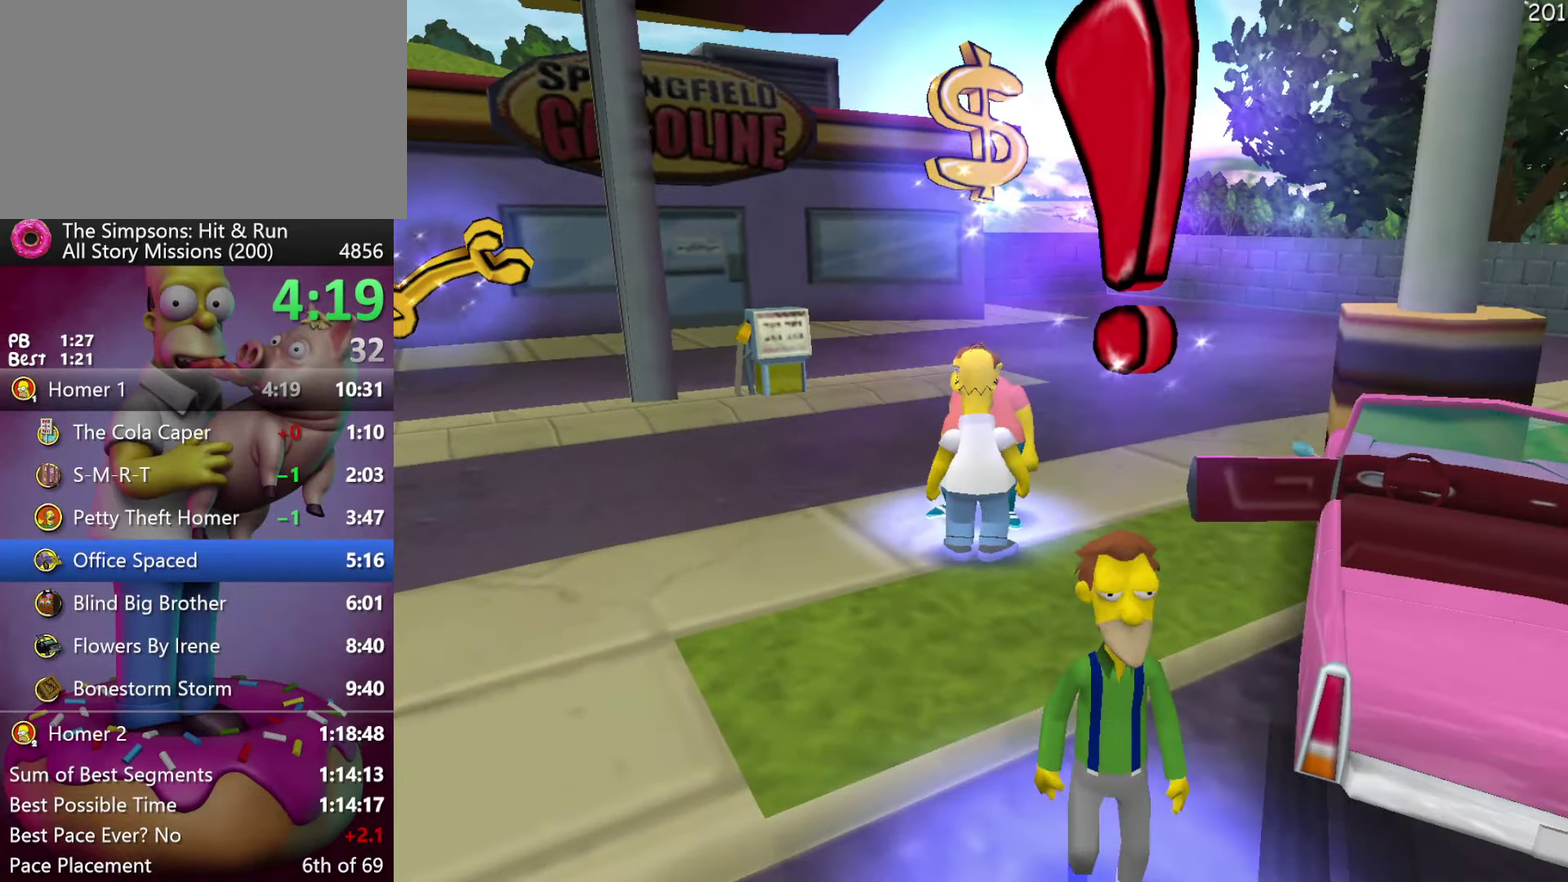
{"buttons": [], "events": []}